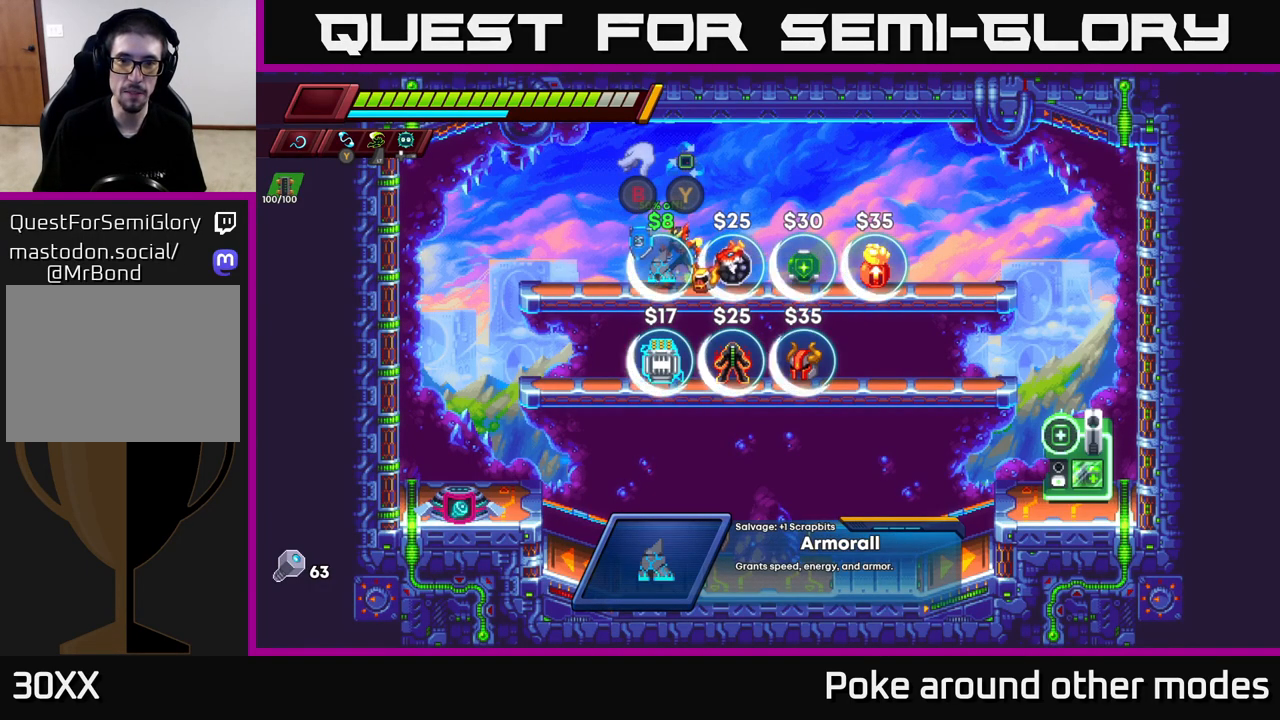
Gameplay with a controller (Xbox layout); each line is a JSON object with the inputs held at the frame after it. "events" lists button and stick changes between this image and that frame as [ms after this image, input, new state], when the widget could be followed in between.
{"buttons": [], "left_stick": "center", "right_stick": "center", "events": []}
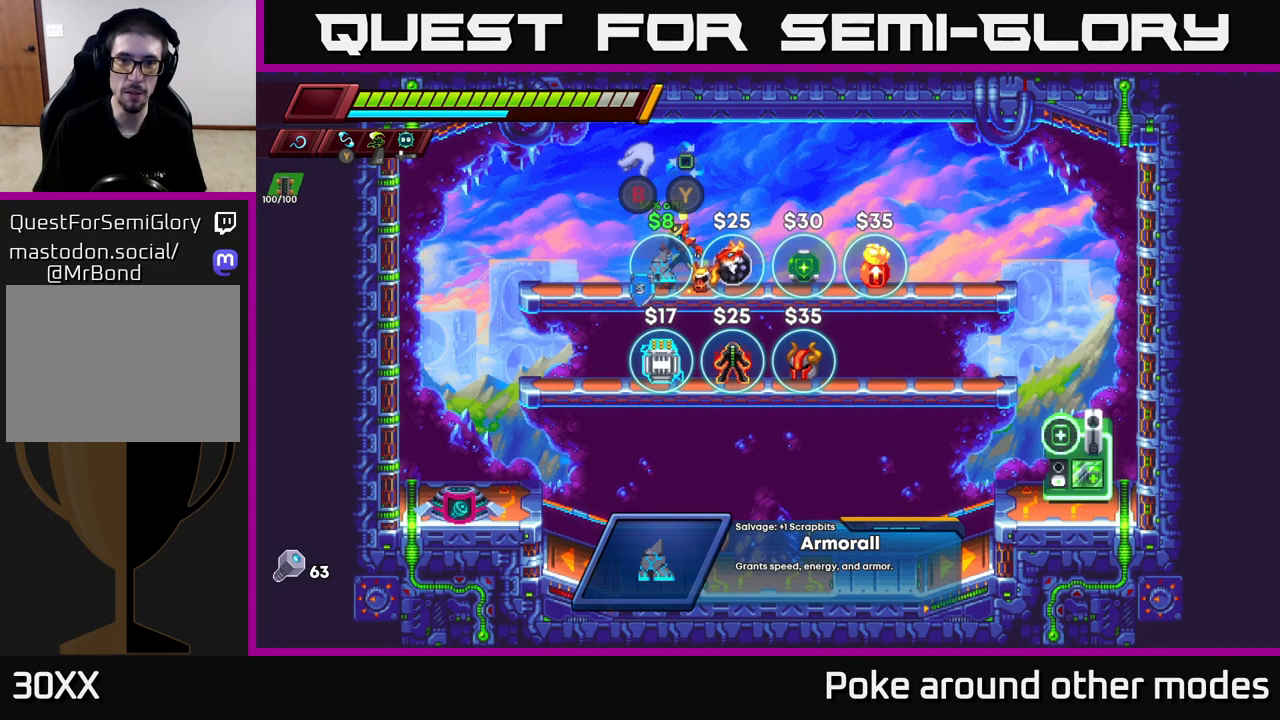
{"buttons": [], "left_stick": "center", "right_stick": "center", "events": []}
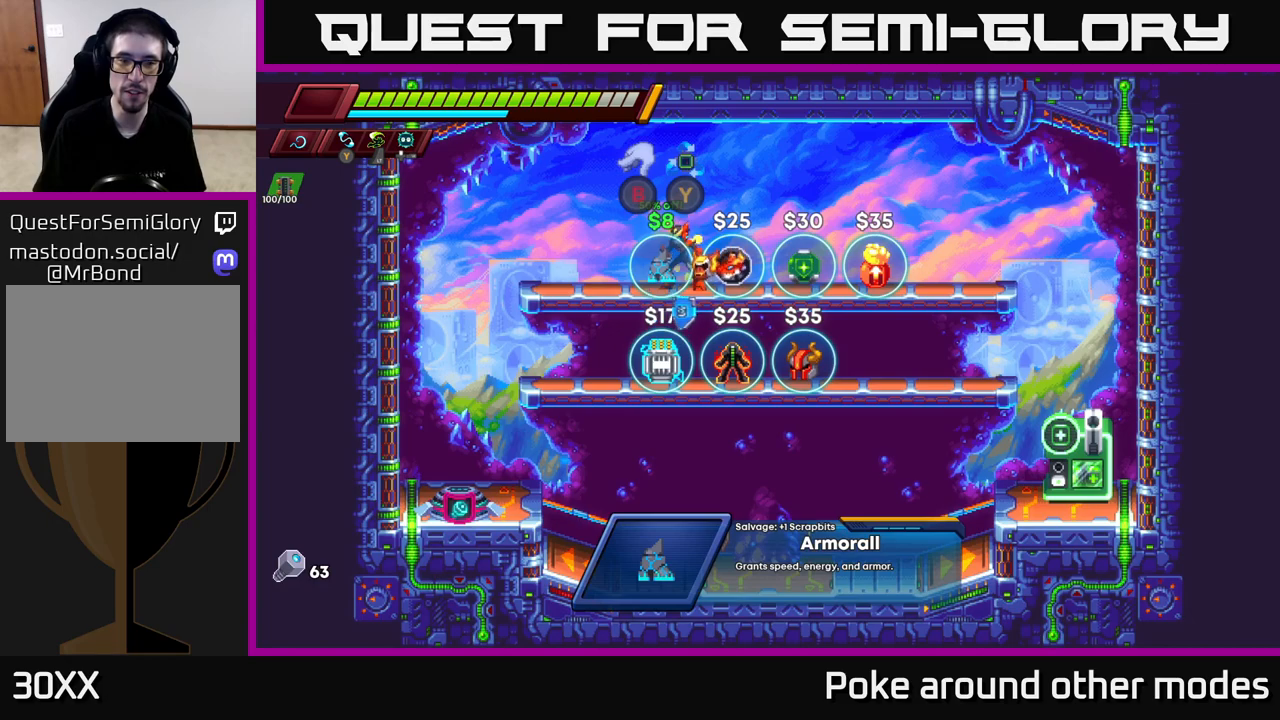
{"buttons": [], "left_stick": "center", "right_stick": "center", "events": []}
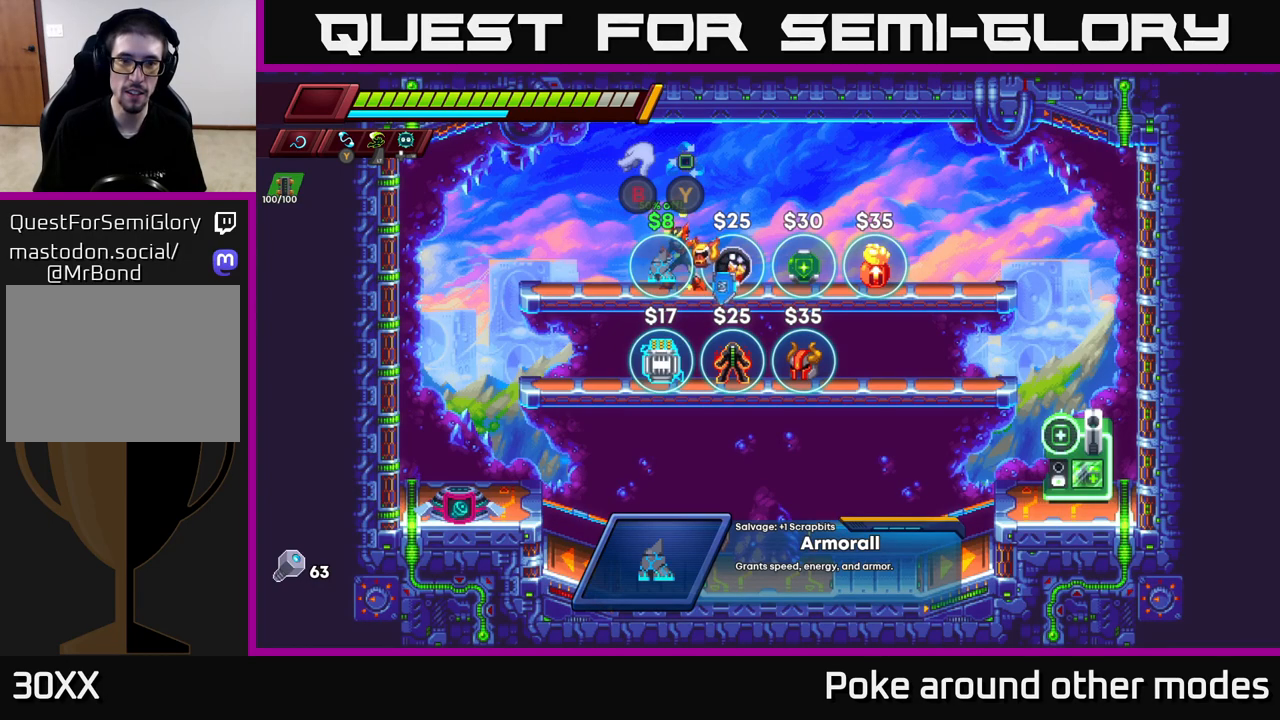
{"buttons": [], "left_stick": "center", "right_stick": "center", "events": [[200, "left_stick", "right"], [400, "left_stick", "center"]]}
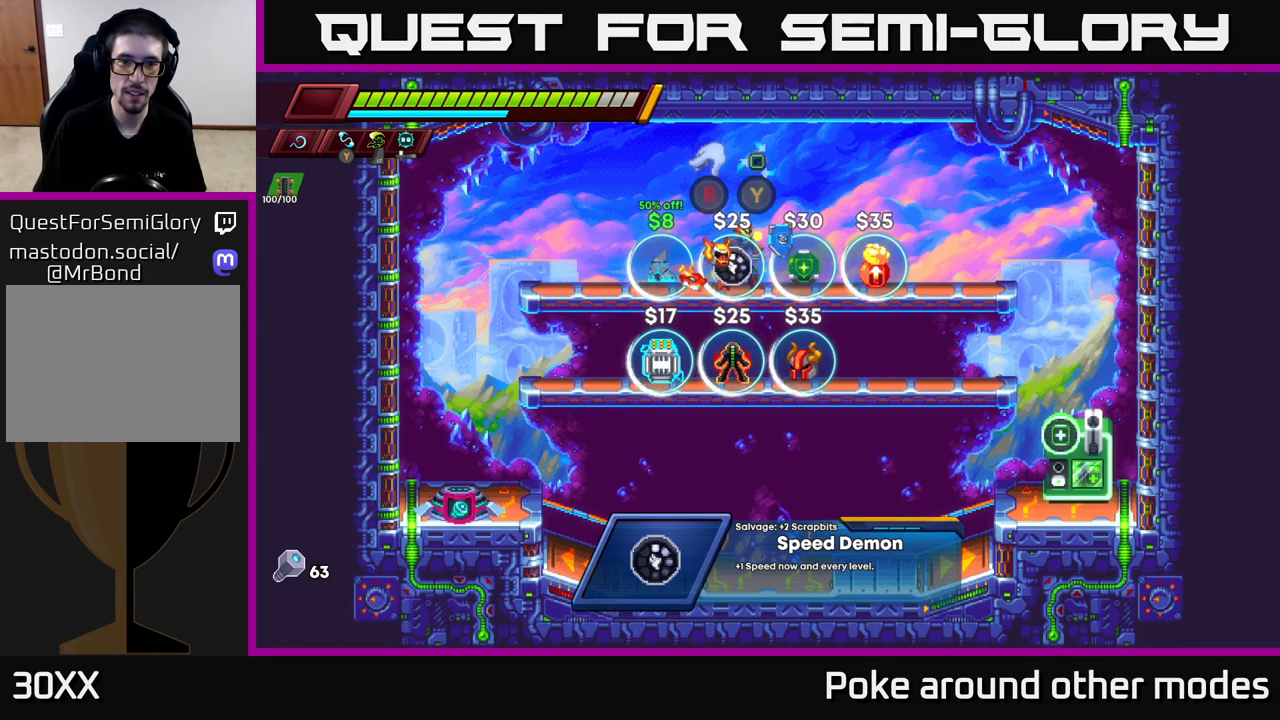
{"buttons": [], "left_stick": "center", "right_stick": "center", "events": [[17, "left_stick", "left"], [300, "left_stick", "center"]]}
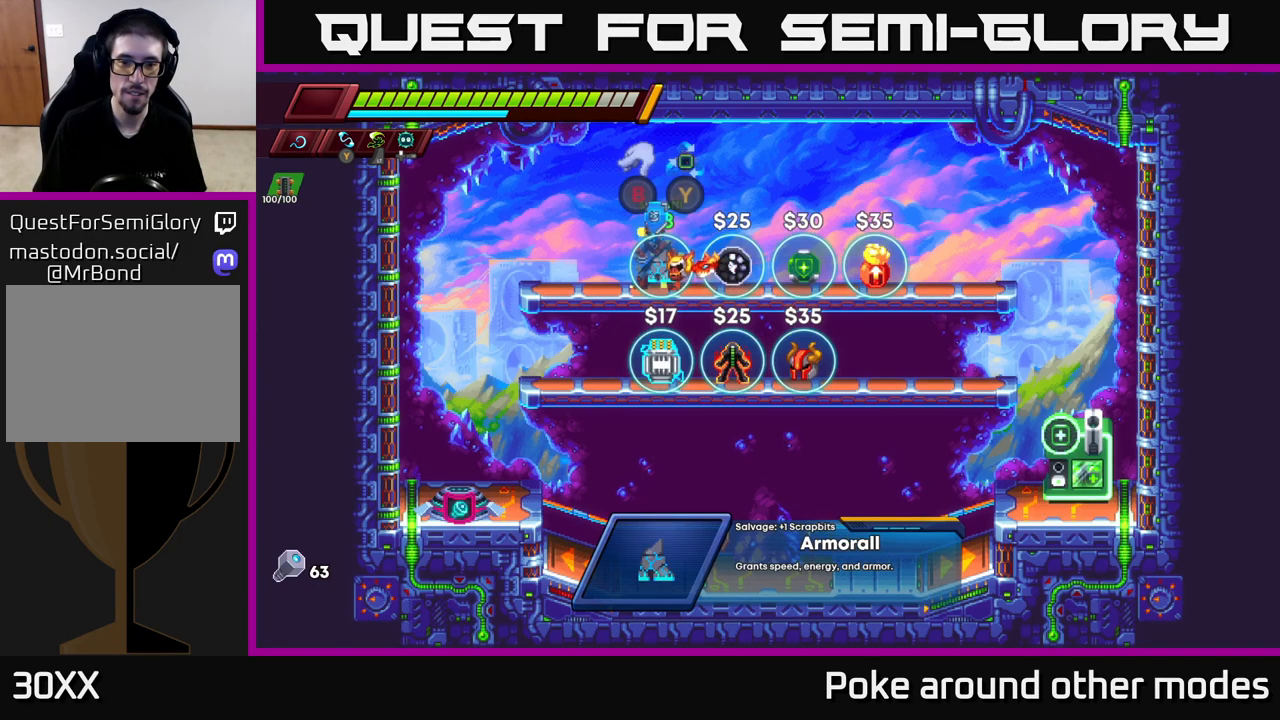
{"buttons": [], "left_stick": "center", "right_stick": "center", "events": []}
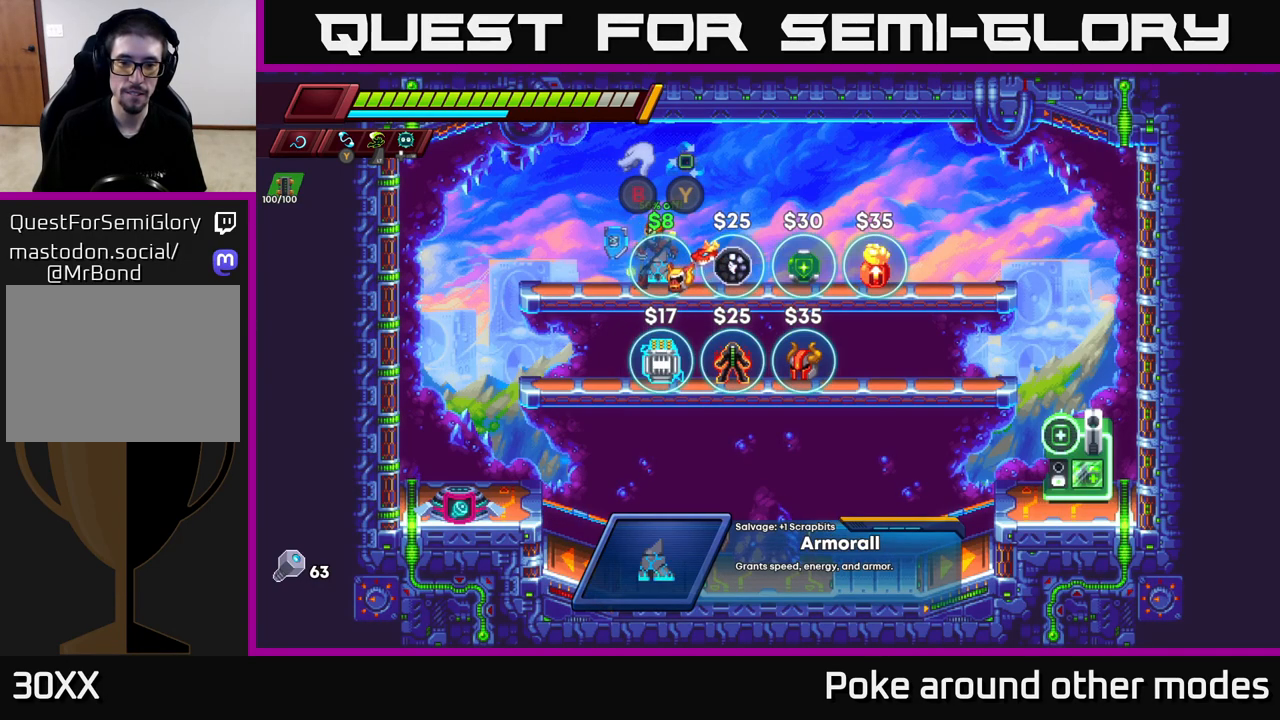
{"buttons": [], "left_stick": "right", "right_stick": "center", "events": [[283, "left_stick", "right"]]}
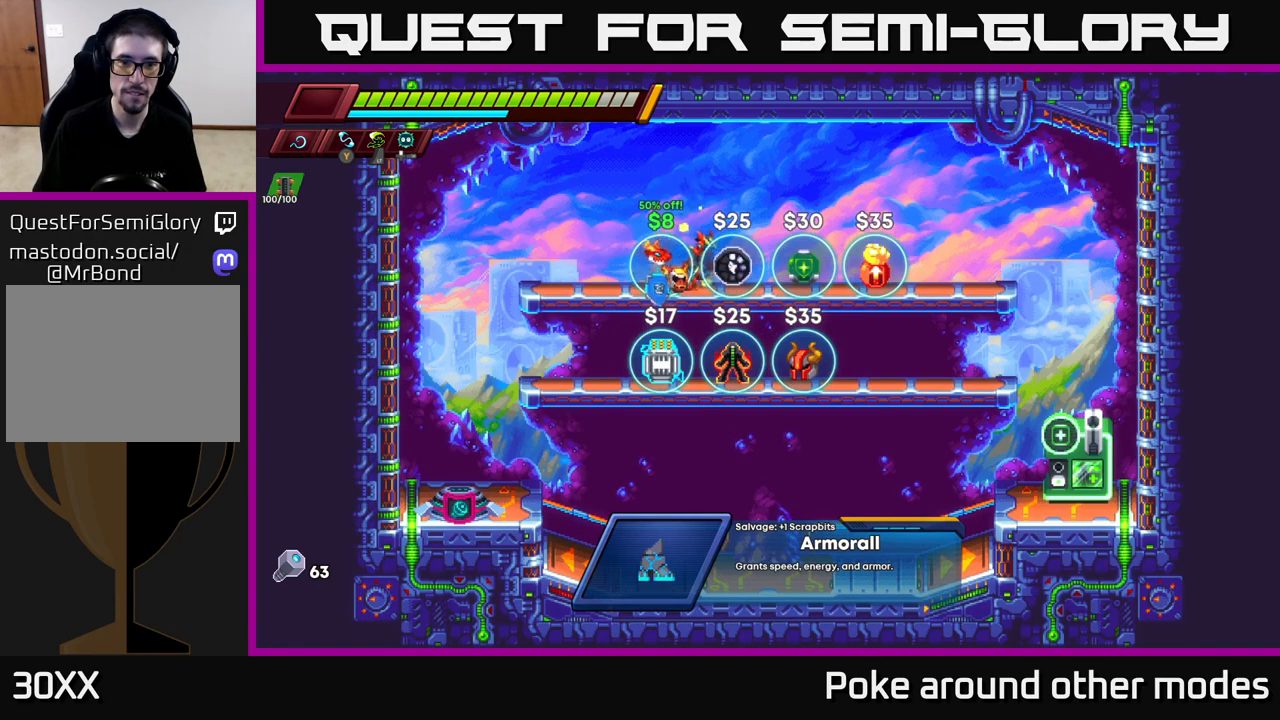
{"buttons": [], "left_stick": "center", "right_stick": "center", "events": [[33, "left_stick", "center"]]}
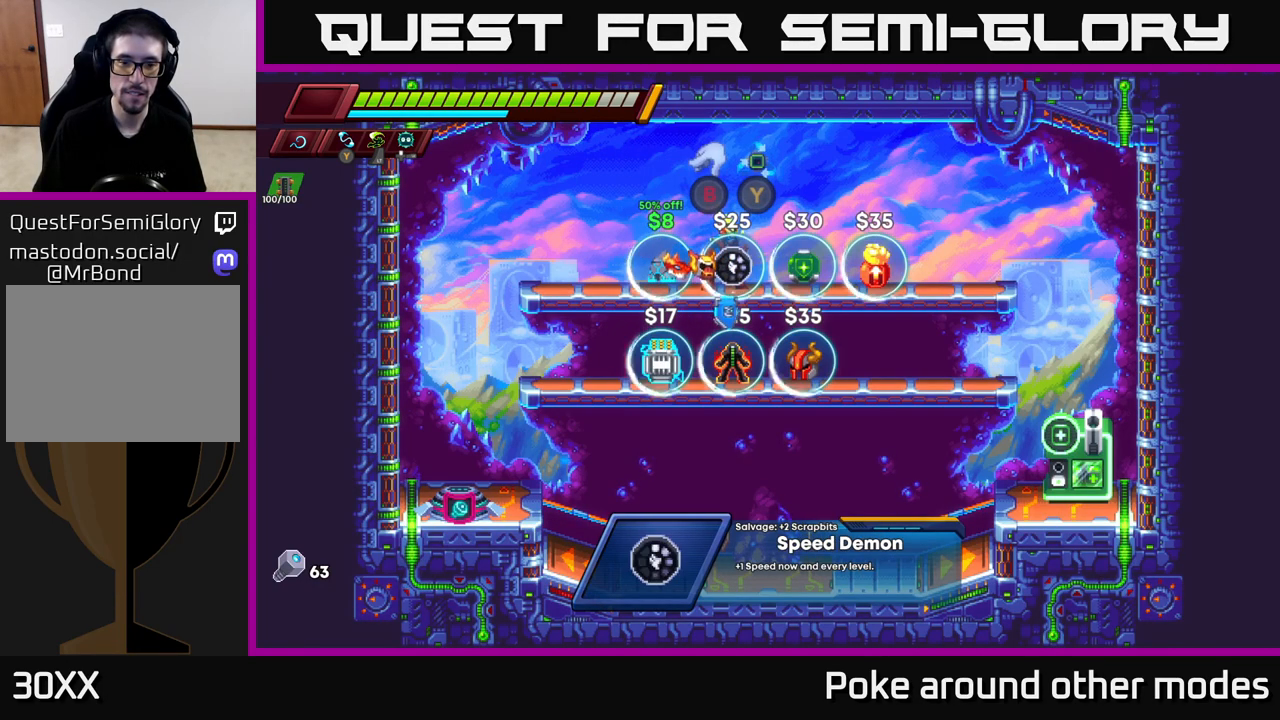
{"buttons": [], "left_stick": "center", "right_stick": "center", "events": []}
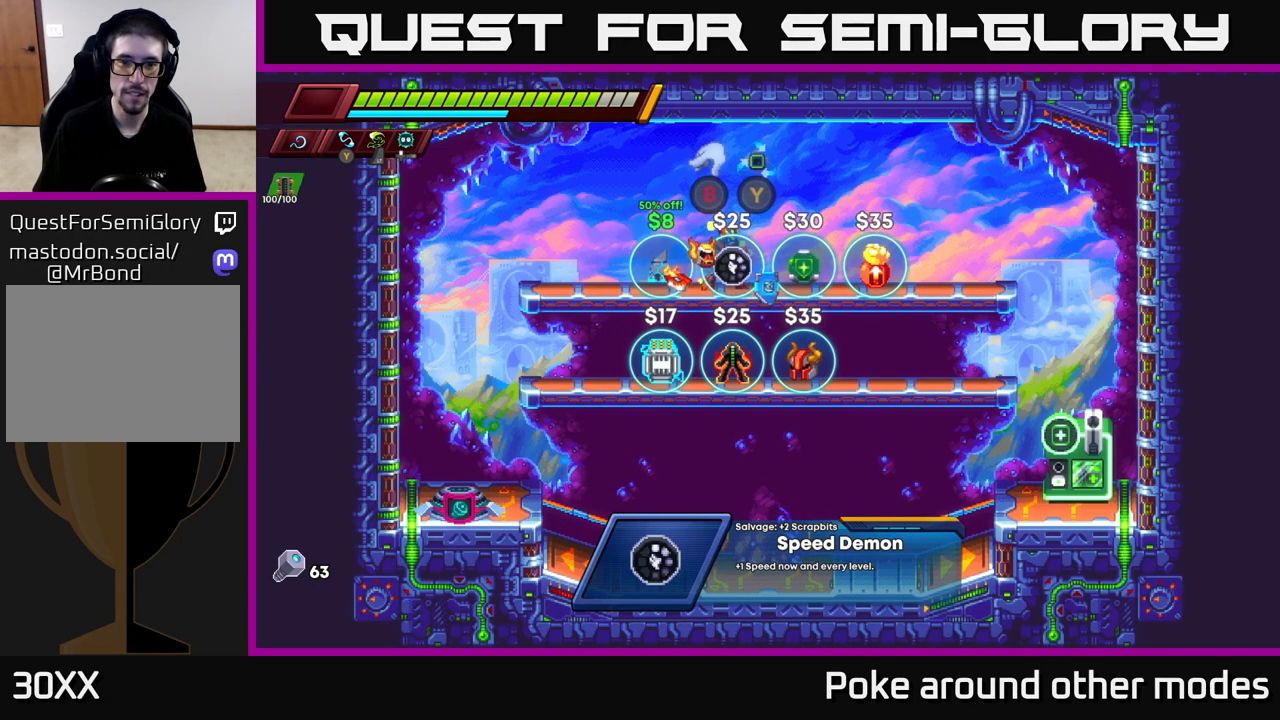
{"buttons": [], "left_stick": "right", "right_stick": "center", "events": [[117, "B", "down"], [200, "B", "up"], [250, "left_stick", "right"]]}
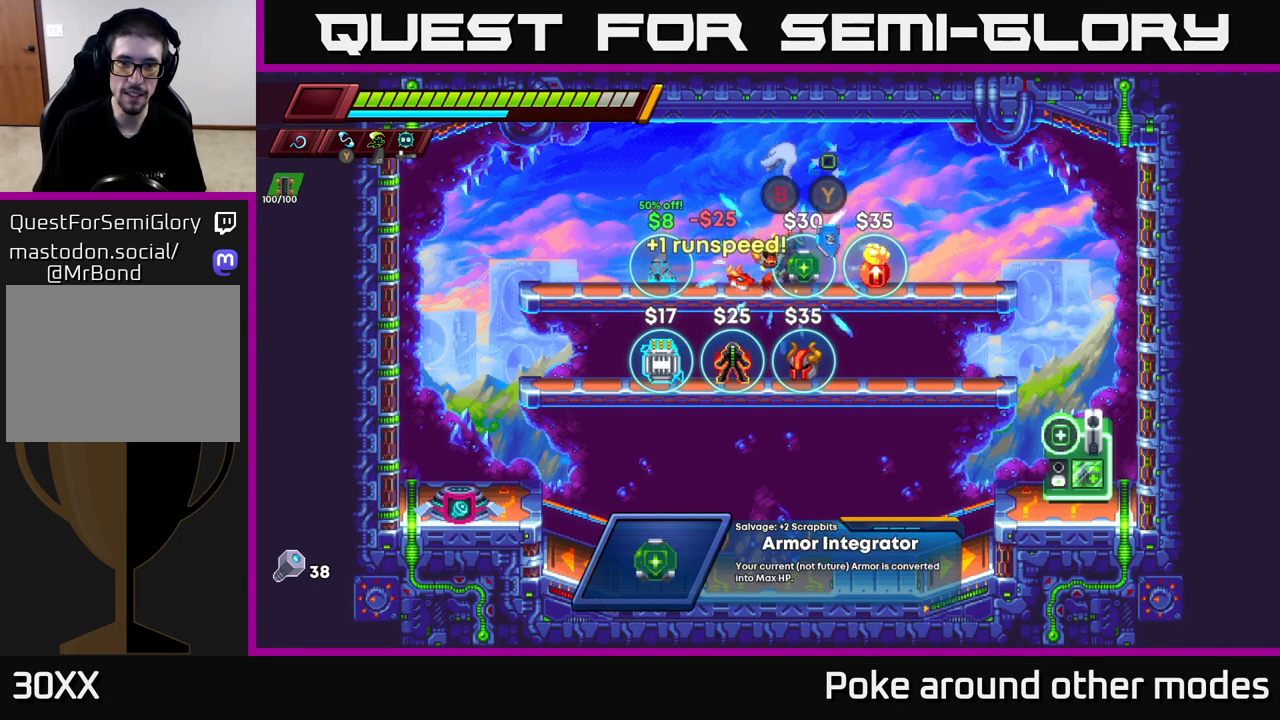
{"buttons": ["B"], "left_stick": "center", "right_stick": "center", "events": [[217, "left_stick", "center"], [500, "B", "down"]]}
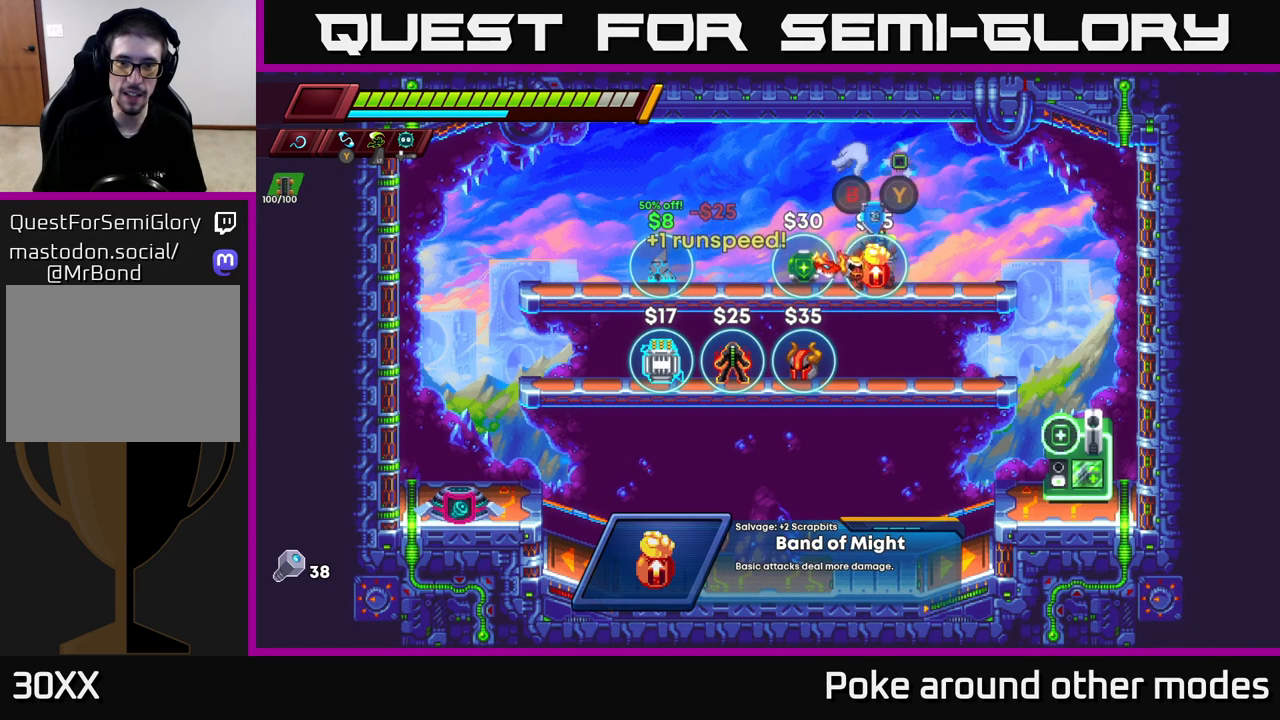
{"buttons": [], "left_stick": "center", "right_stick": "center", "events": [[100, "B", "up"]]}
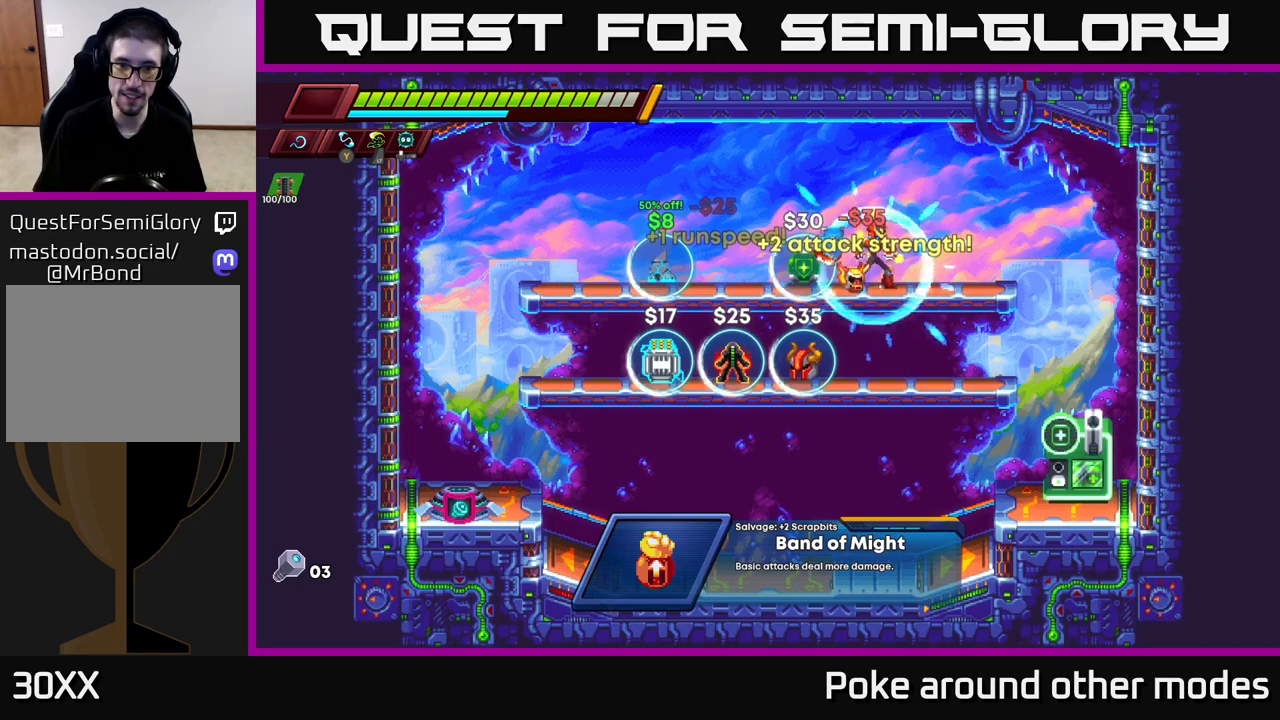
{"buttons": [], "left_stick": "center", "right_stick": "center", "events": []}
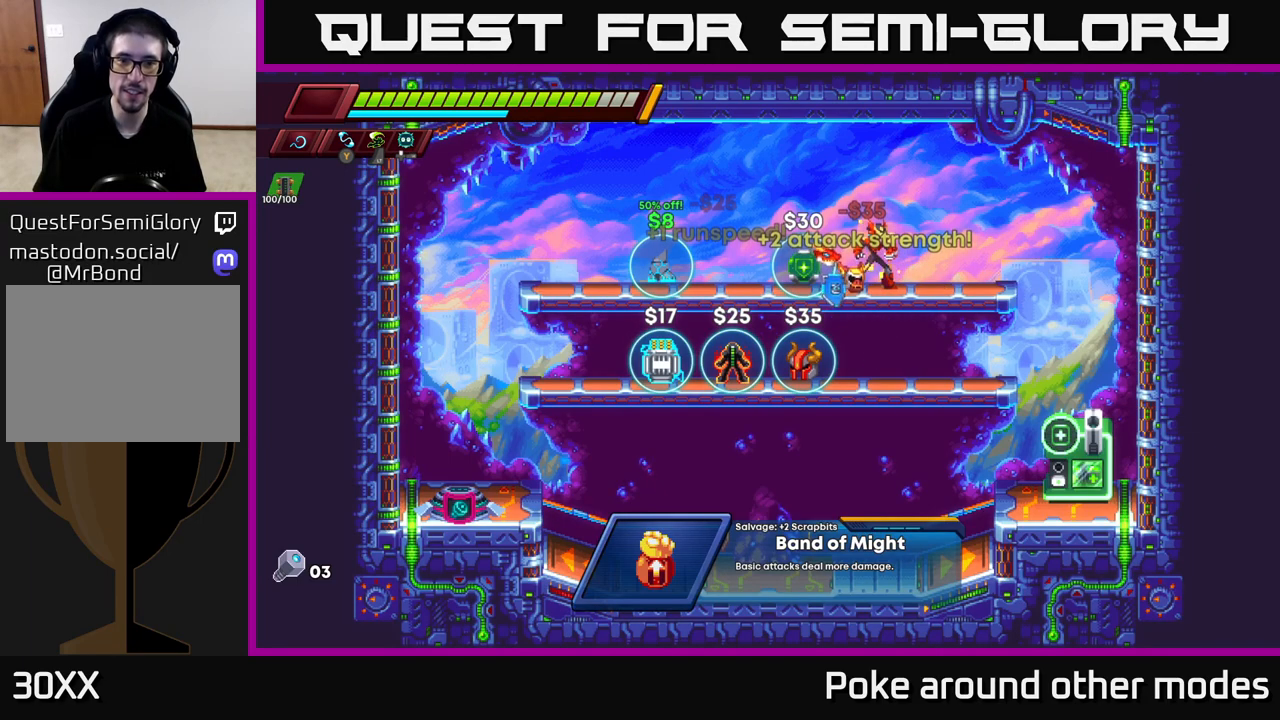
{"buttons": [], "left_stick": "center", "right_stick": "center", "events": [[83, "A", "down"], [417, "A", "up"]]}
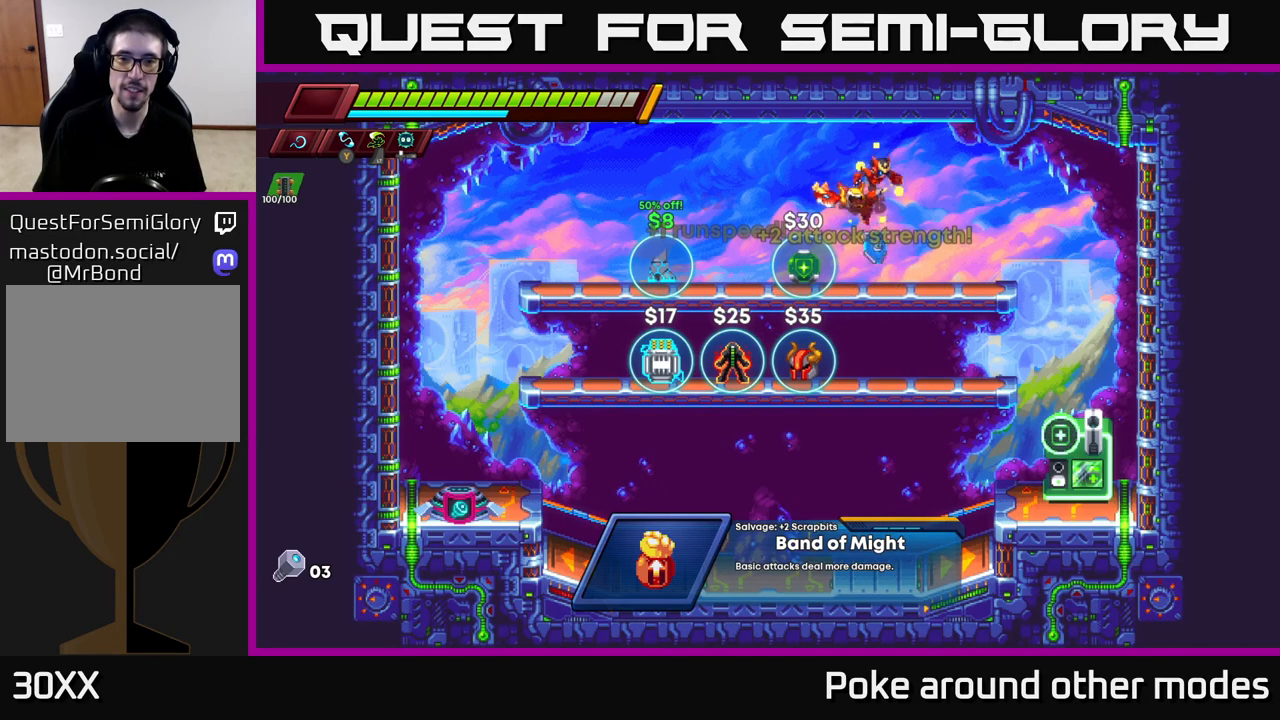
{"buttons": [], "left_stick": "center", "right_stick": "center", "events": [[33, "left_stick", "down-left"], [83, "X", "down"], [233, "X", "up"], [250, "left_stick", "center"]]}
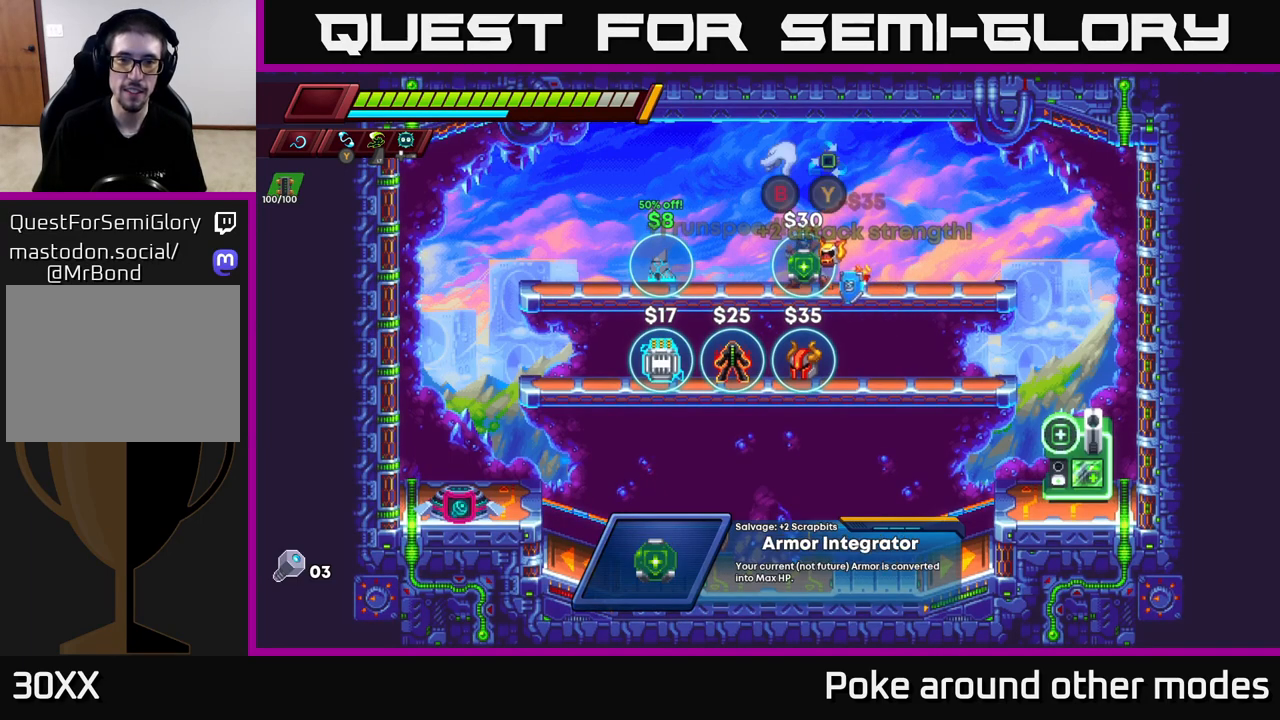
{"buttons": [], "left_stick": "center", "right_stick": "center", "events": []}
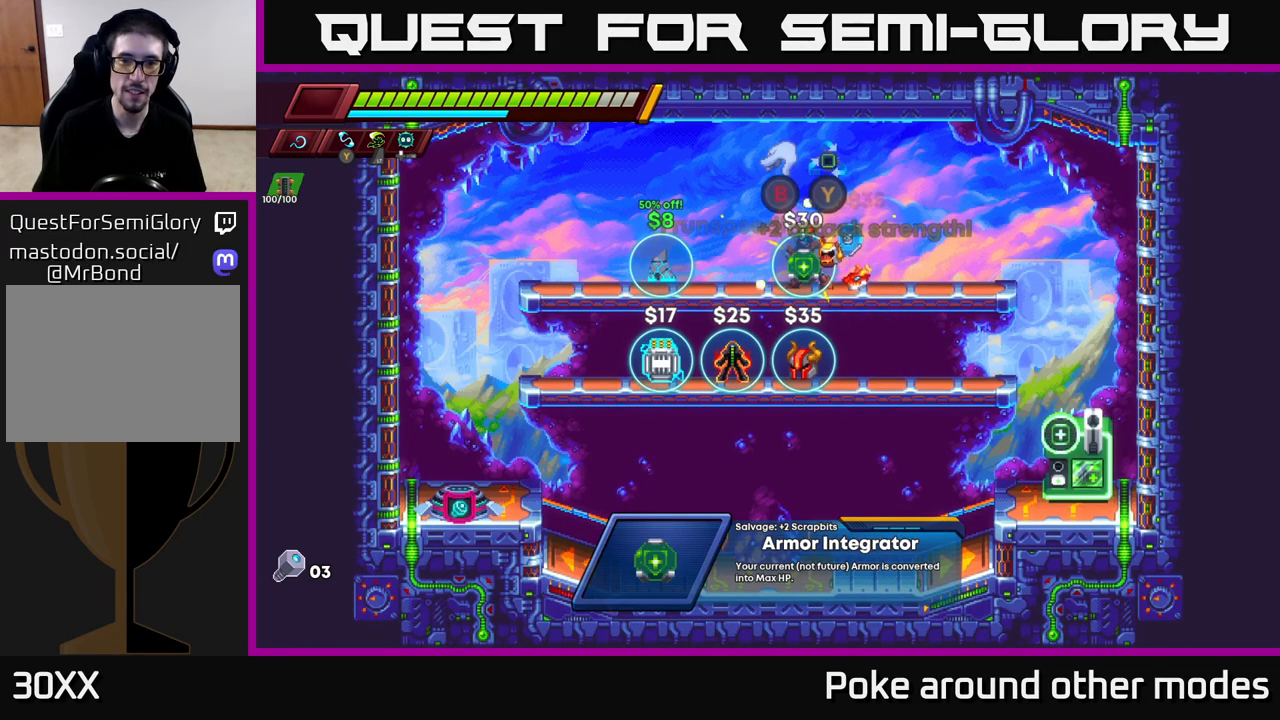
{"buttons": [], "left_stick": "right", "right_stick": "center", "events": [[17, "left_stick", "left"], [167, "left_stick", "right"], [317, "left_stick", "left"], [433, "left_stick", "right"]]}
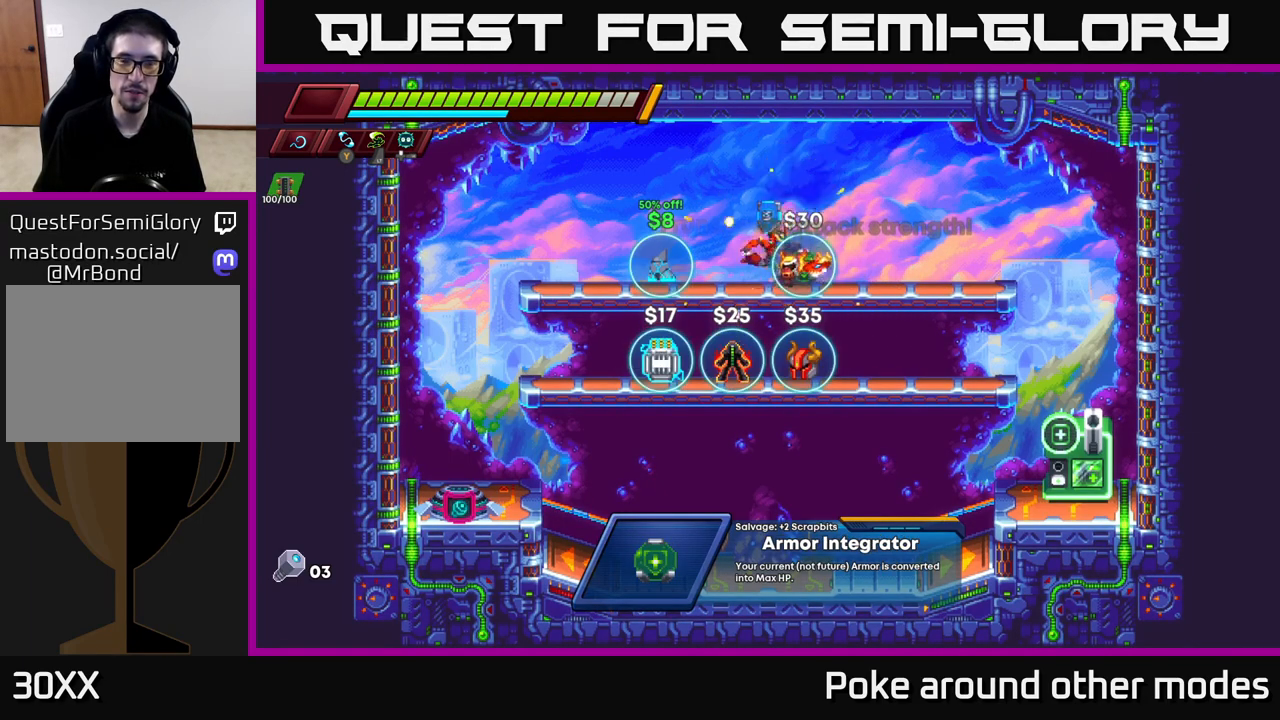
{"buttons": [], "left_stick": "right", "right_stick": "center", "events": [[50, "left_stick", "left"], [167, "left_stick", "right"], [283, "left_stick", "left"], [400, "left_stick", "right"]]}
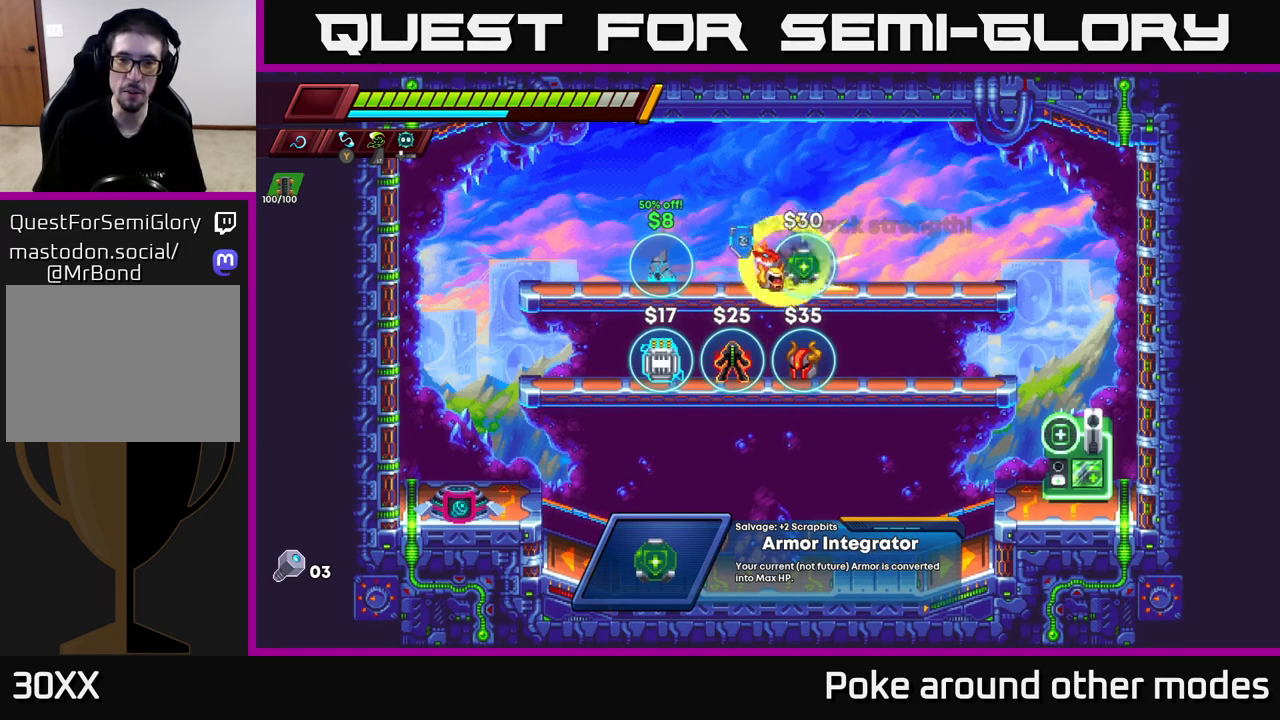
{"buttons": [], "left_stick": "right", "right_stick": "center", "events": [[33, "left_stick", "left"], [133, "left_stick", "down-right"], [267, "left_stick", "left"], [417, "left_stick", "right"]]}
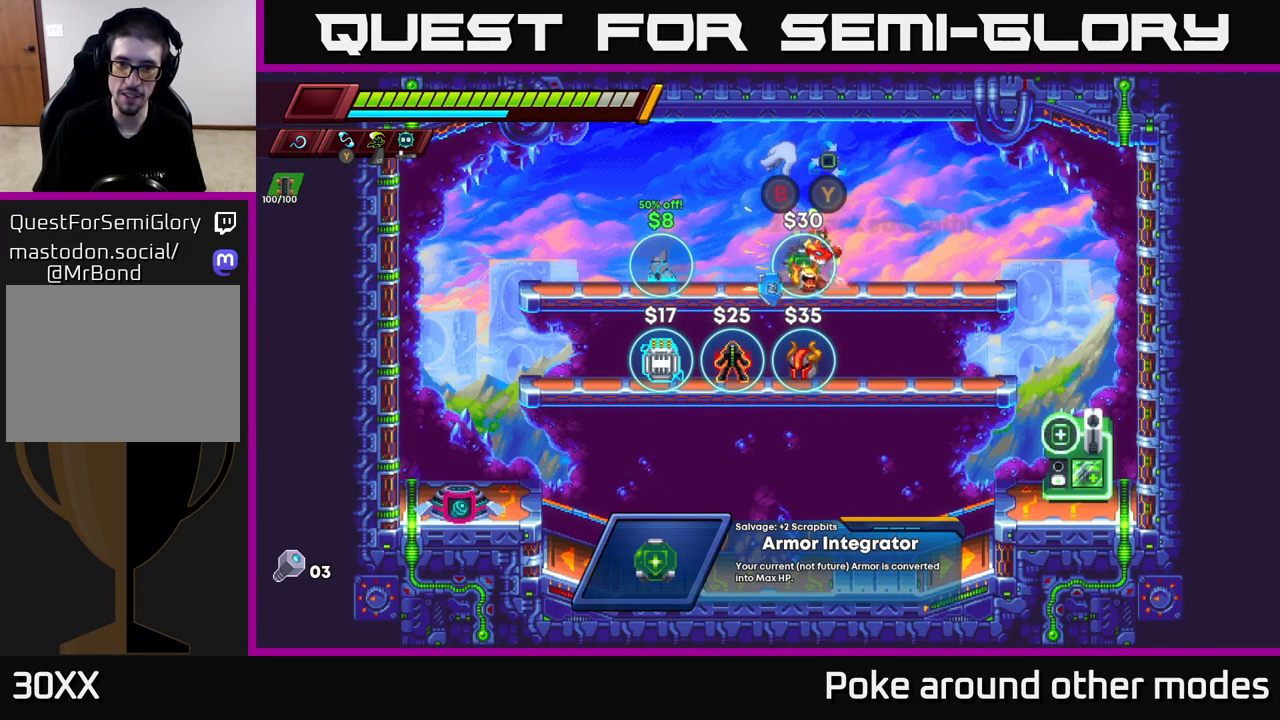
{"buttons": ["R2"], "left_stick": "left", "right_stick": "center", "events": [[300, "left_stick", "left"], [367, "R2", "down"]]}
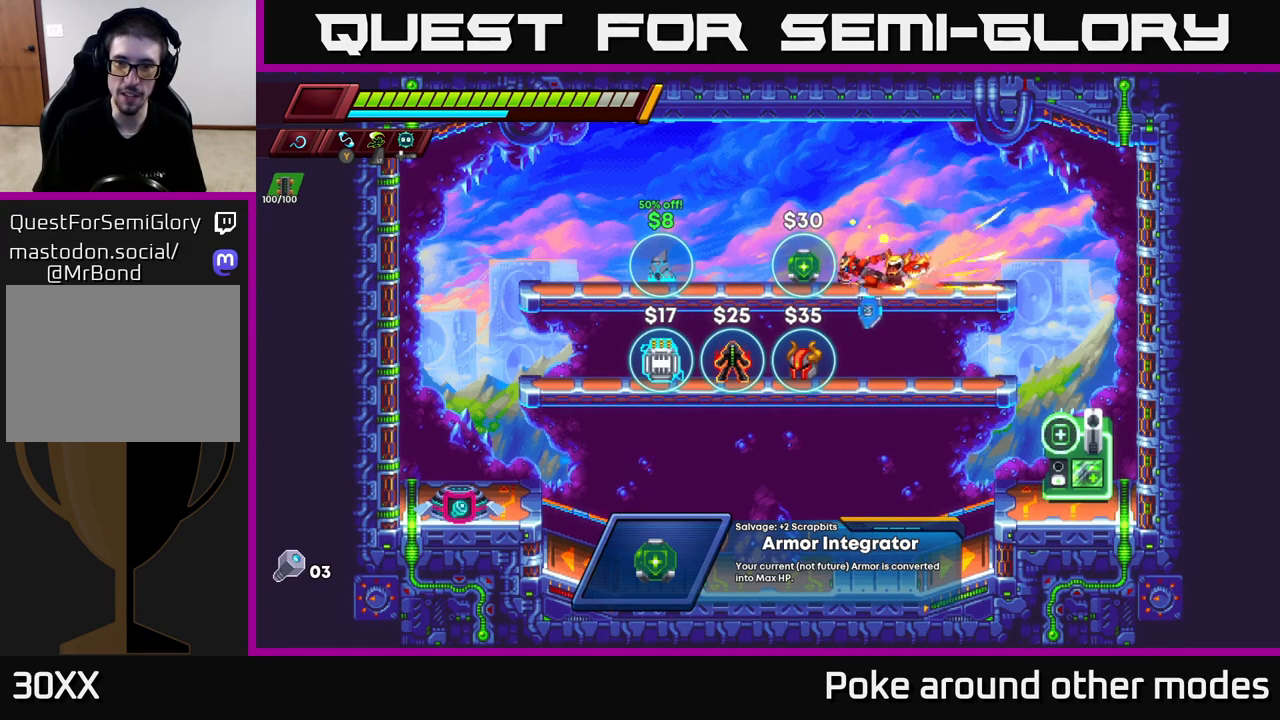
{"buttons": ["R2"], "left_stick": "left", "right_stick": "center", "events": [[233, "R2", "up"], [333, "R2", "down"]]}
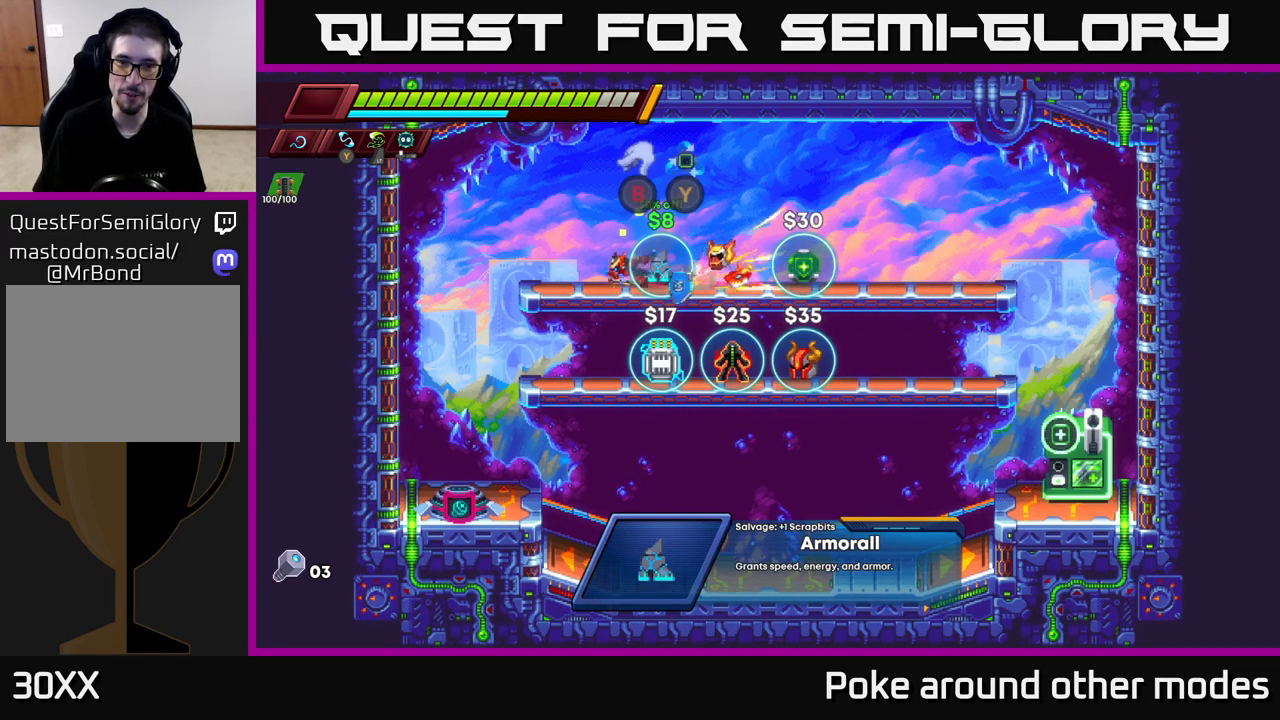
{"buttons": [], "left_stick": "right", "right_stick": "center", "events": [[400, "left_stick", "center"], [450, "left_stick", "right"], [500, "R2", "up"]]}
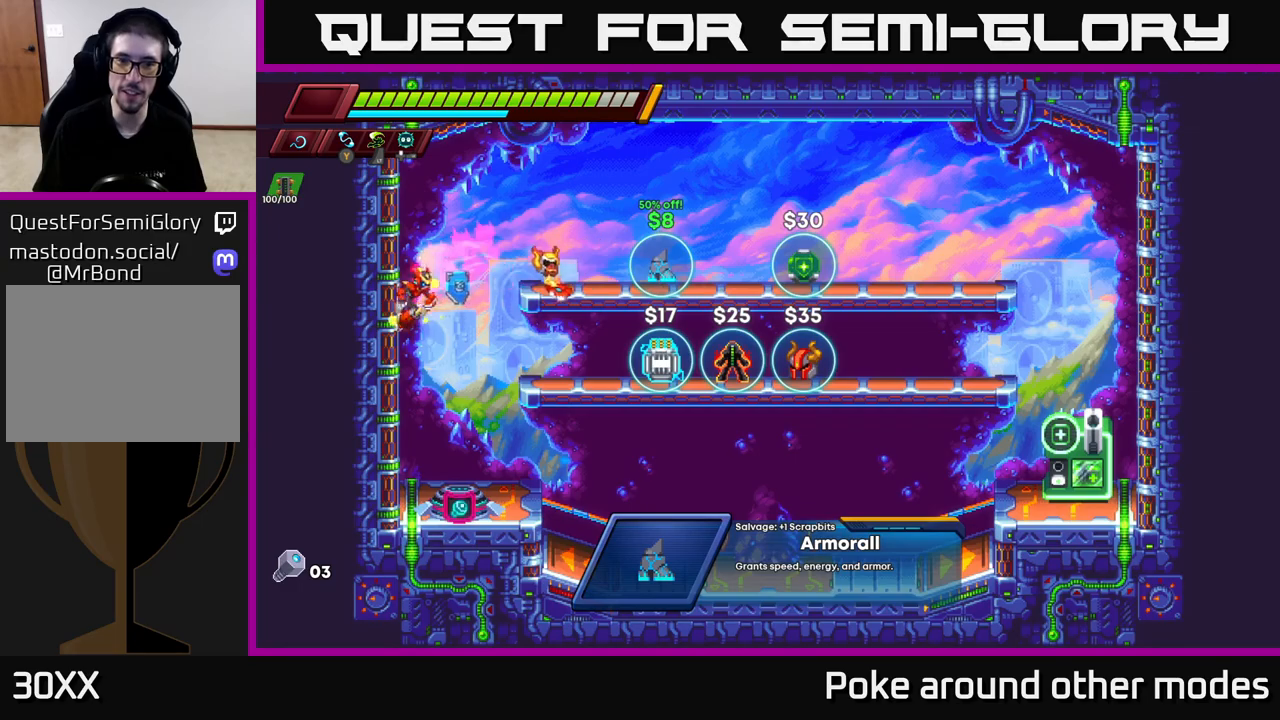
{"buttons": [], "left_stick": "center", "right_stick": "center", "events": [[250, "left_stick", "center"]]}
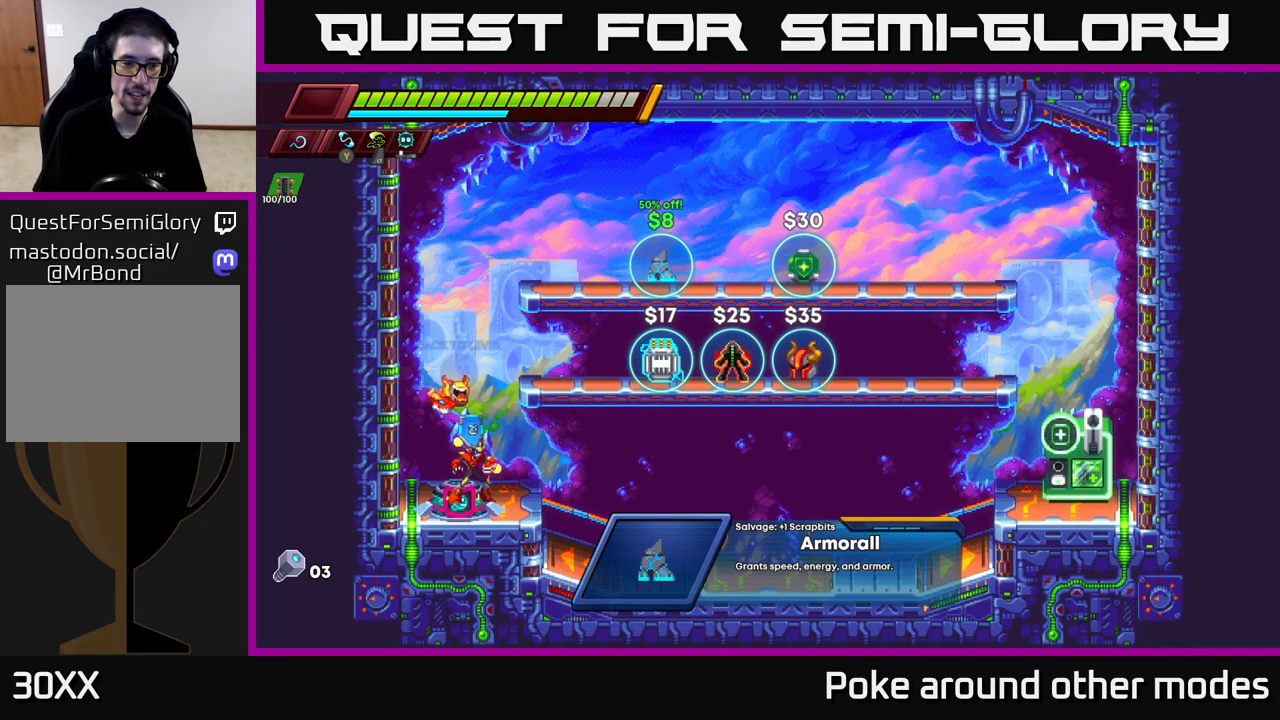
{"buttons": [], "left_stick": "center", "right_stick": "center", "events": [[267, "B", "down"], [367, "B", "up"]]}
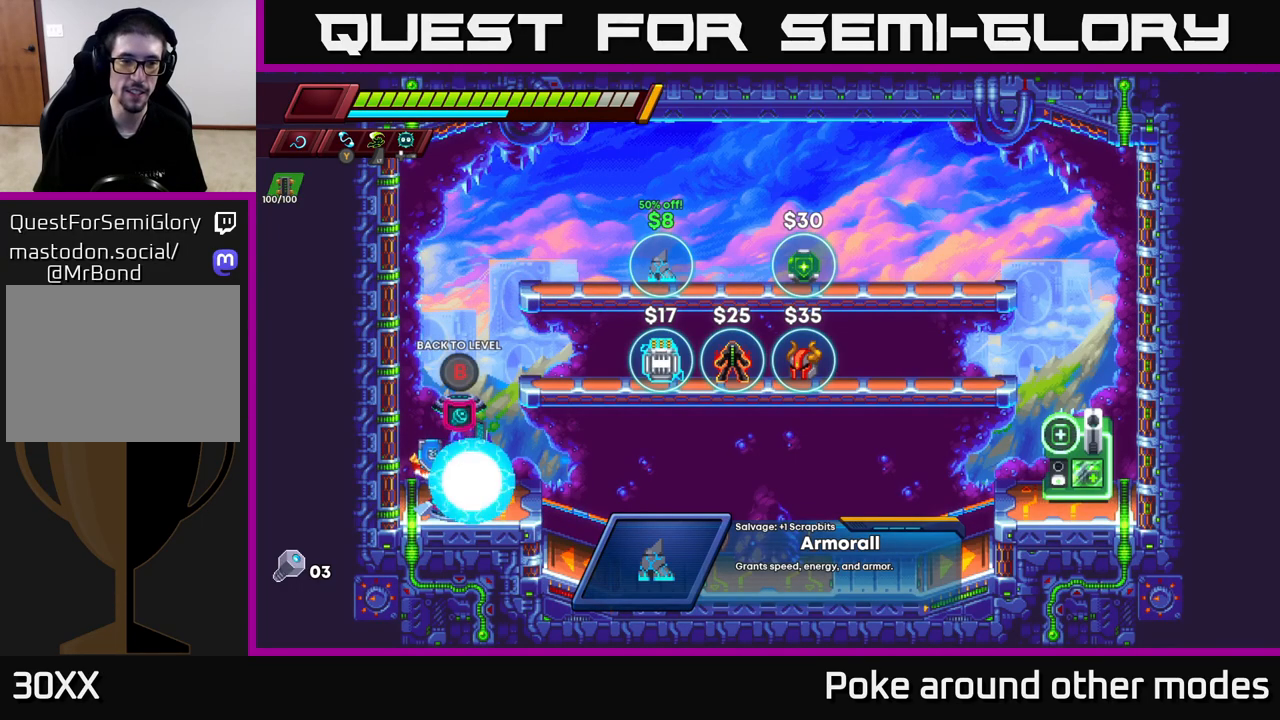
{"buttons": [], "left_stick": "center", "right_stick": "center", "events": []}
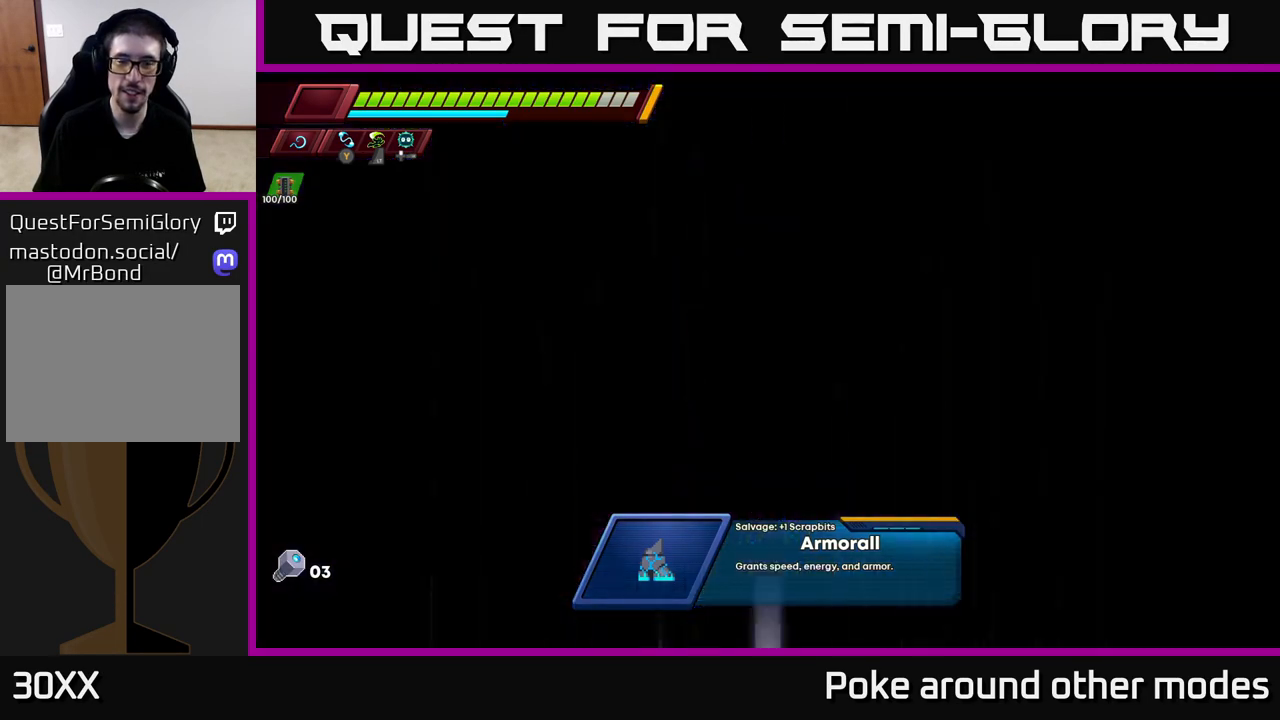
{"buttons": [], "left_stick": "center", "right_stick": "center", "events": []}
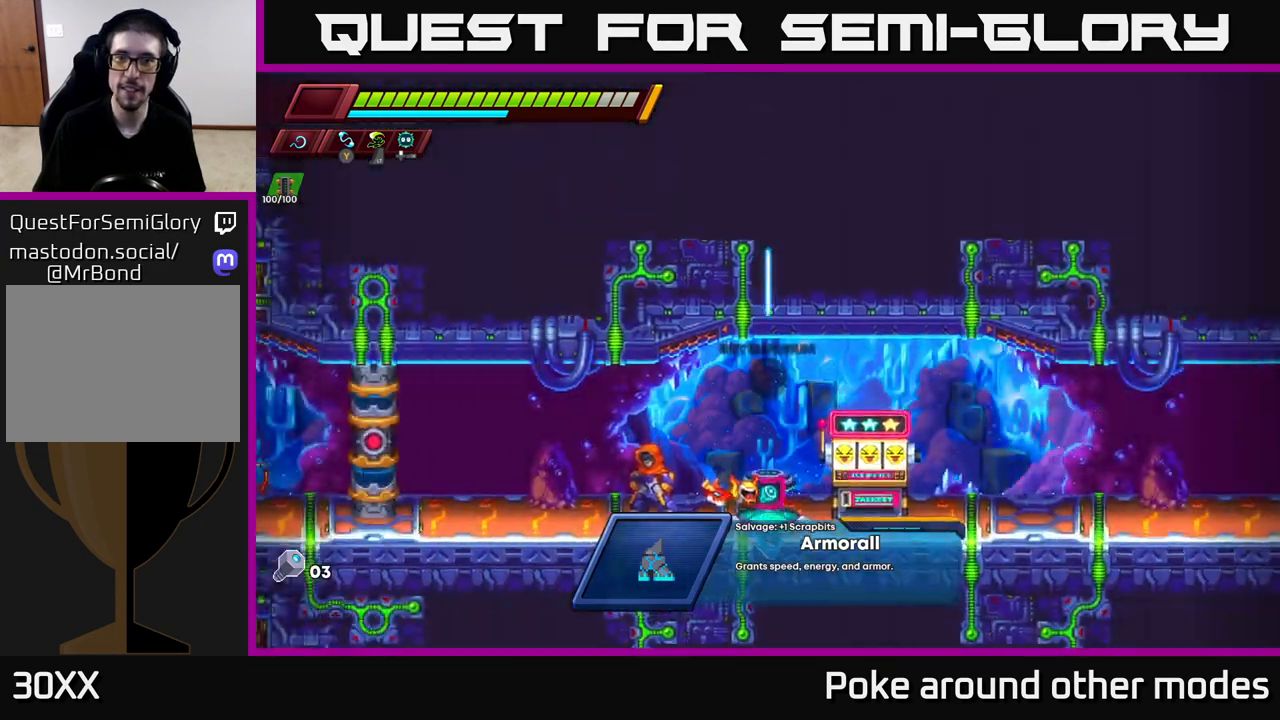
{"buttons": ["R2"], "left_stick": "right", "right_stick": "center", "events": [[217, "left_stick", "right"], [383, "R2", "down"]]}
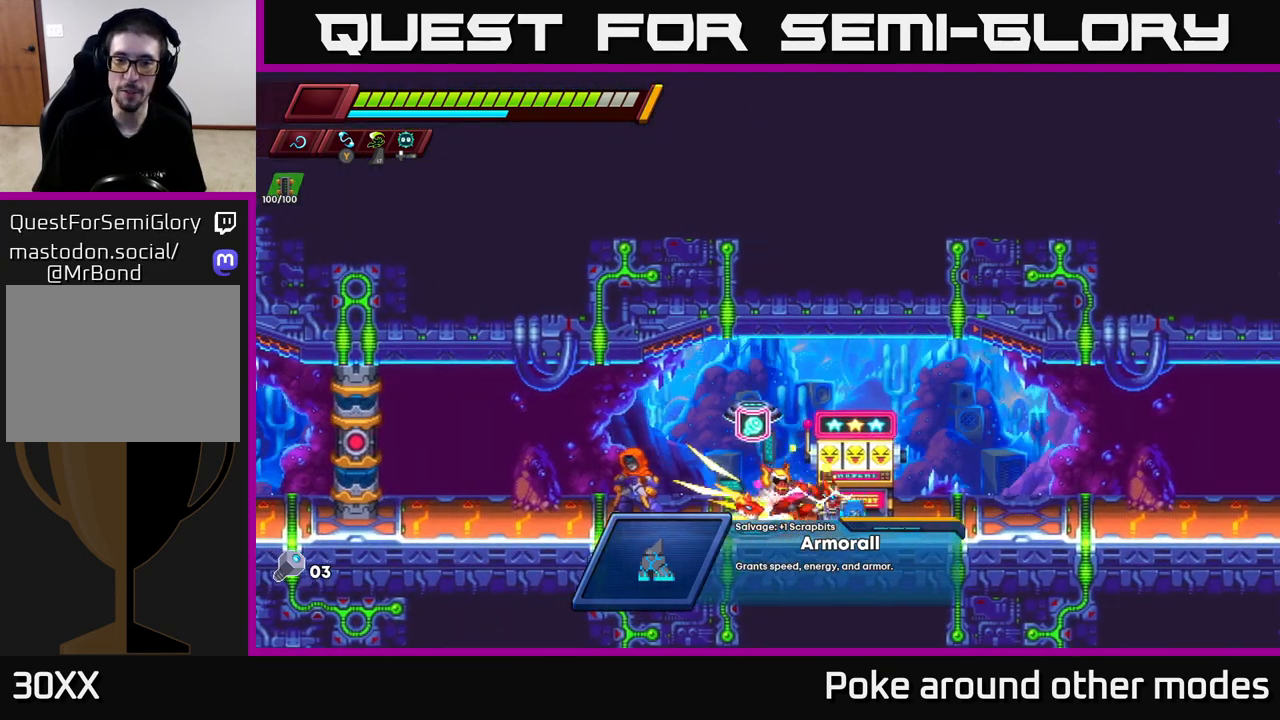
{"buttons": ["R2"], "left_stick": "right", "right_stick": "center", "events": [[133, "R2", "up"], [217, "R2", "down"]]}
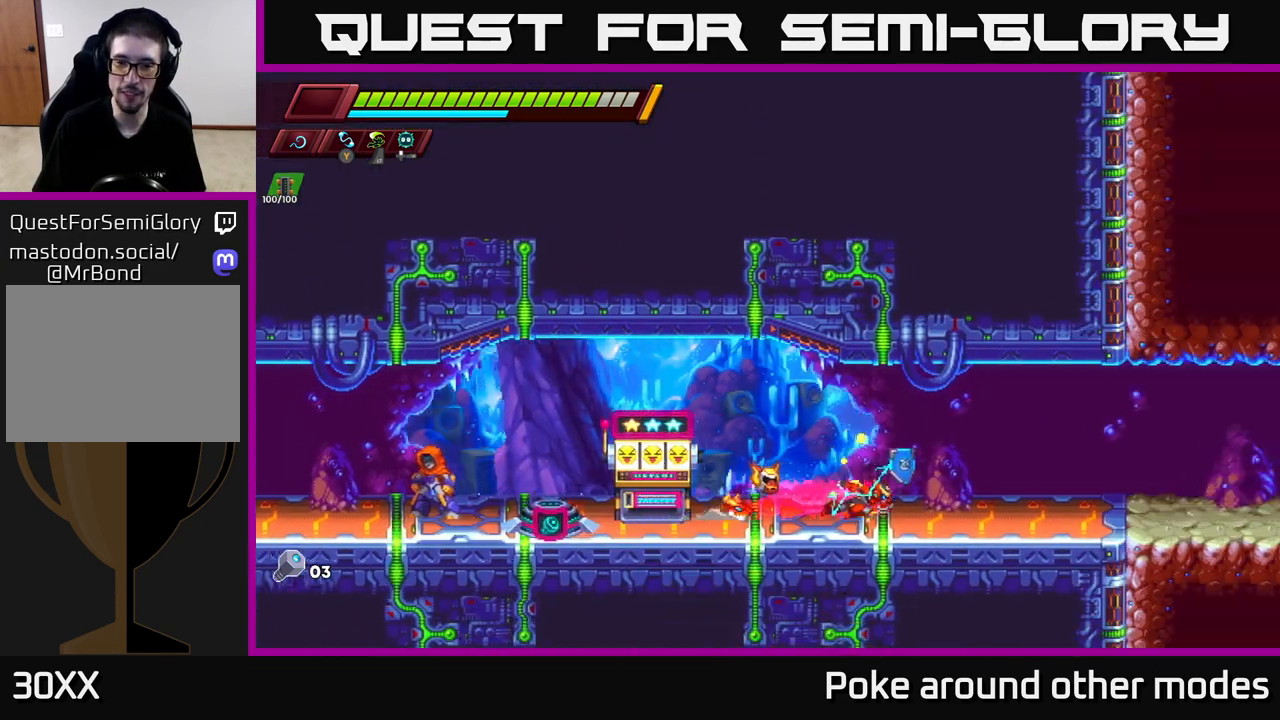
{"buttons": ["R2"], "left_stick": "right", "right_stick": "center", "events": [[333, "R2", "up"], [400, "R2", "down"]]}
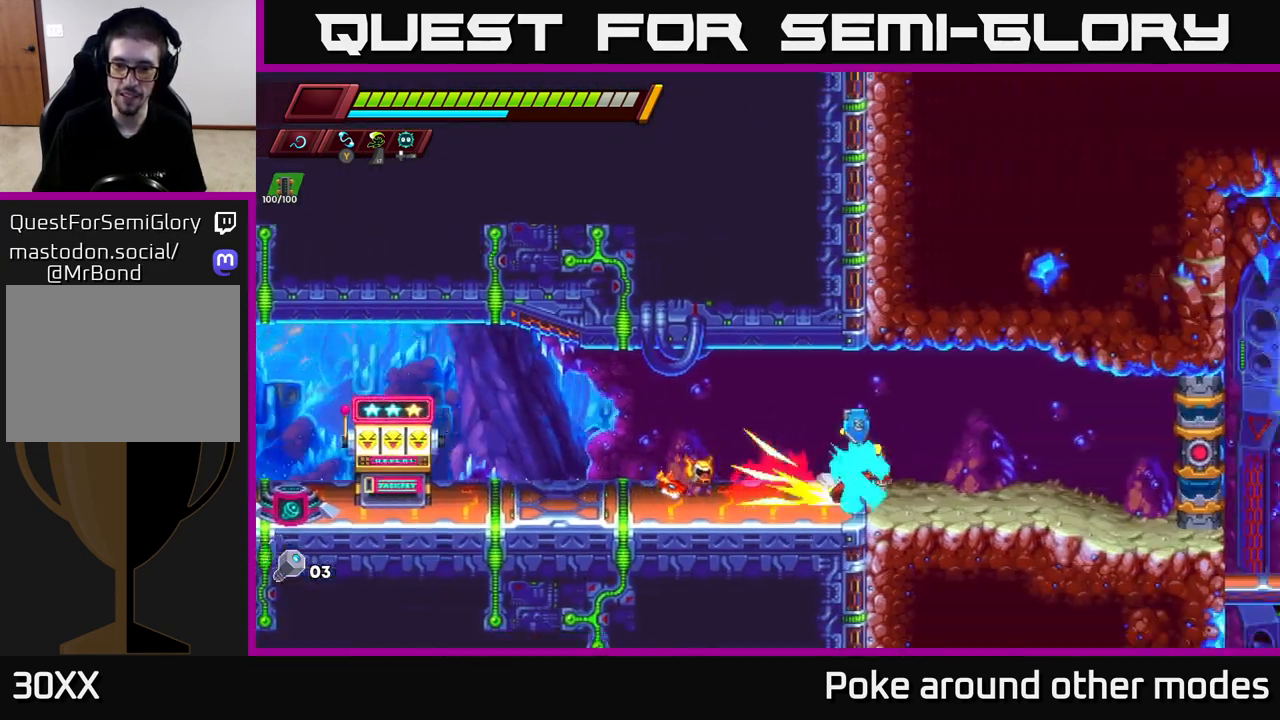
{"buttons": ["R2"], "left_stick": "right", "right_stick": "center", "events": []}